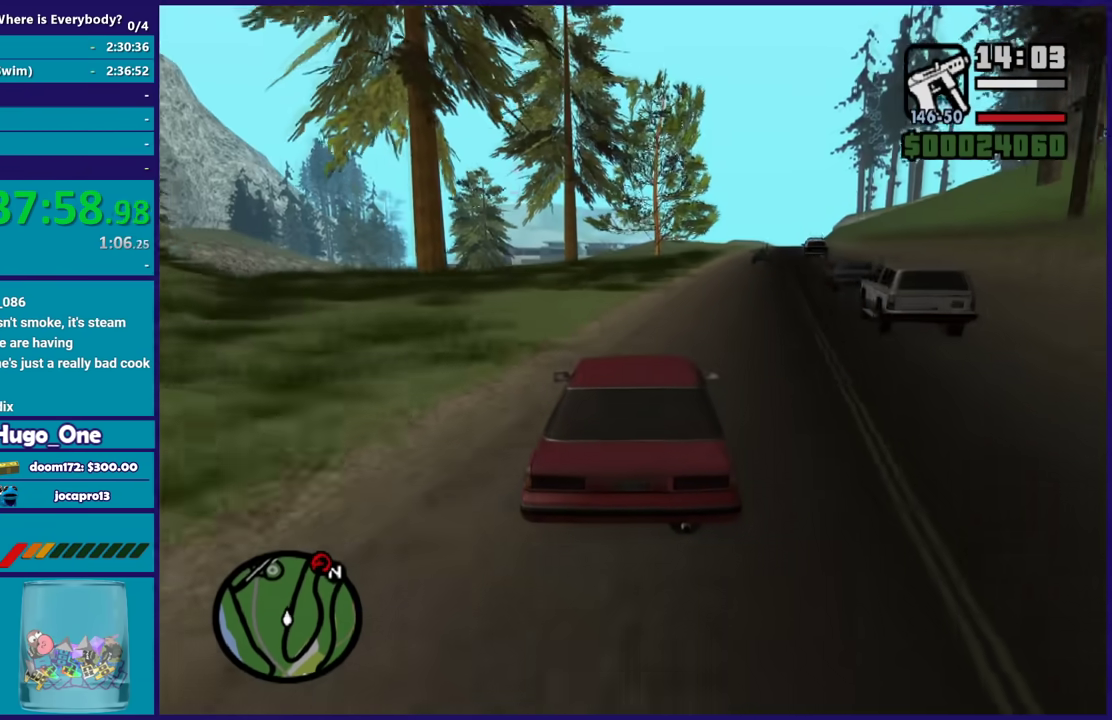
Gameplay with a controller (Xbox layout); each line is a JSON object with the inputs held at the frame after it. "events" lists button and stick changes between this image and that frame as [ms after this image, input, new state], when the widget could be followed in between.
{"buttons": ["R2"], "left_stick": "down-right", "right_stick": "down", "events": [[367, "left_stick", "down-right"]]}
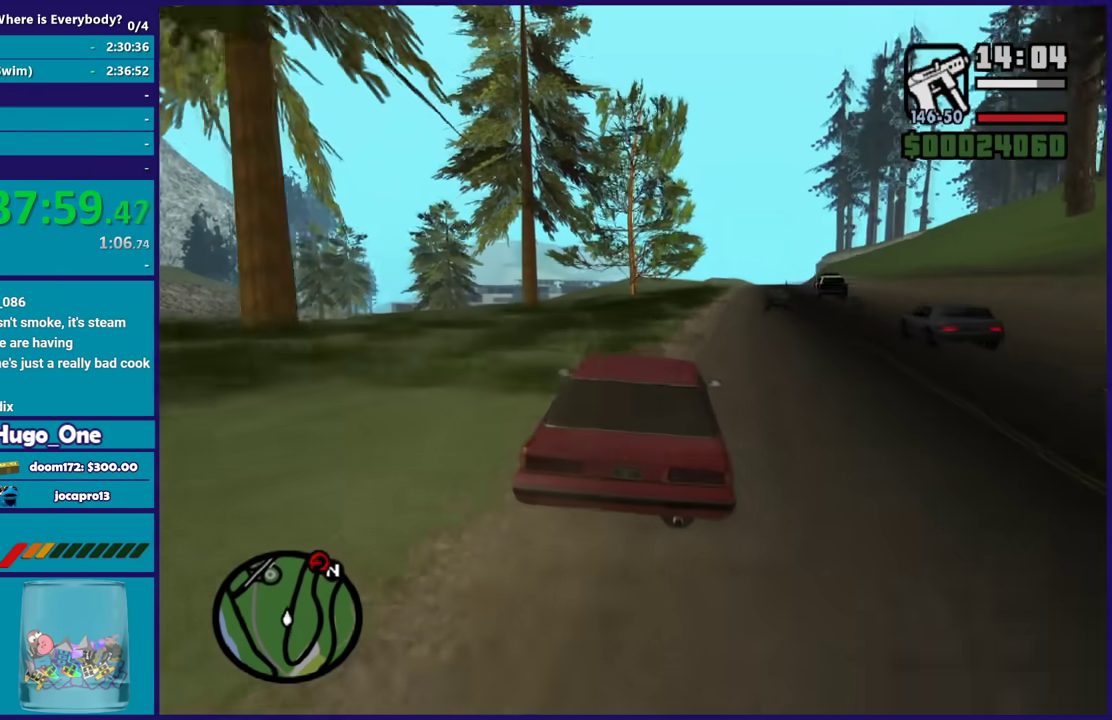
{"buttons": ["R2"], "left_stick": "center", "right_stick": "down", "events": [[100, "right_stick", "center"], [201, "left_stick", "center"], [401, "right_stick", "down"]]}
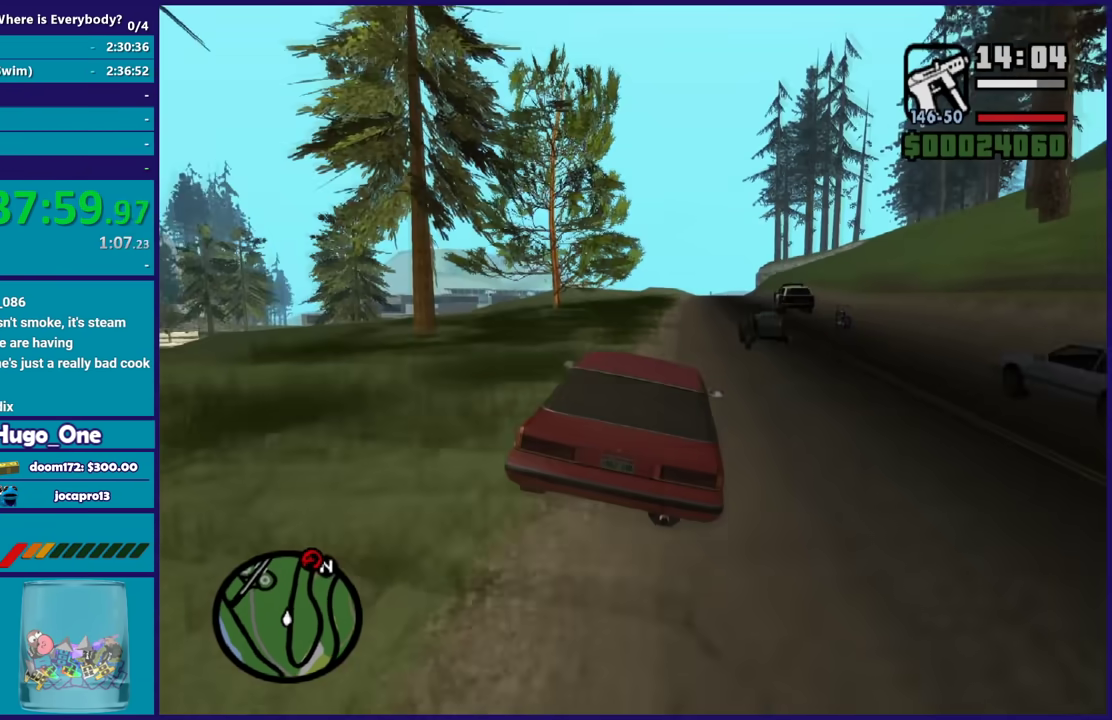
{"buttons": ["R2"], "left_stick": "center", "right_stick": "down-left", "events": [[33, "left_stick", "down-right"], [200, "right_stick", "down-left"], [233, "left_stick", "center"], [267, "right_stick", "down"], [367, "right_stick", "down-left"]]}
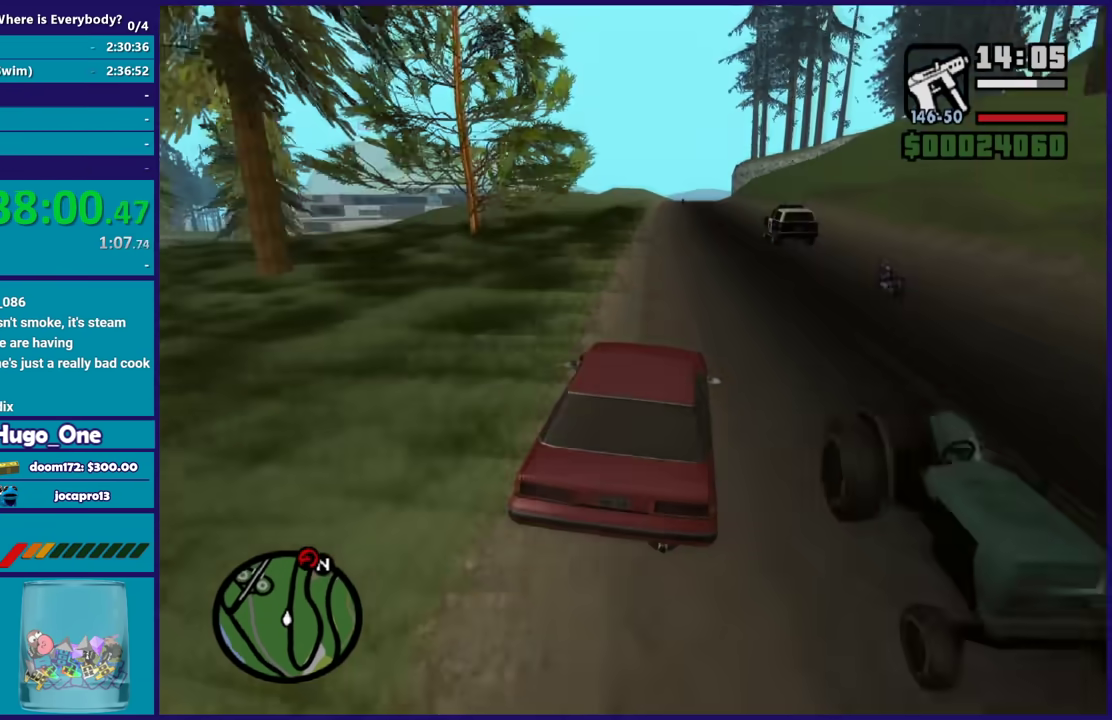
{"buttons": ["R2"], "left_stick": "up-left", "right_stick": "down-left", "events": [[467, "left_stick", "up-left"]]}
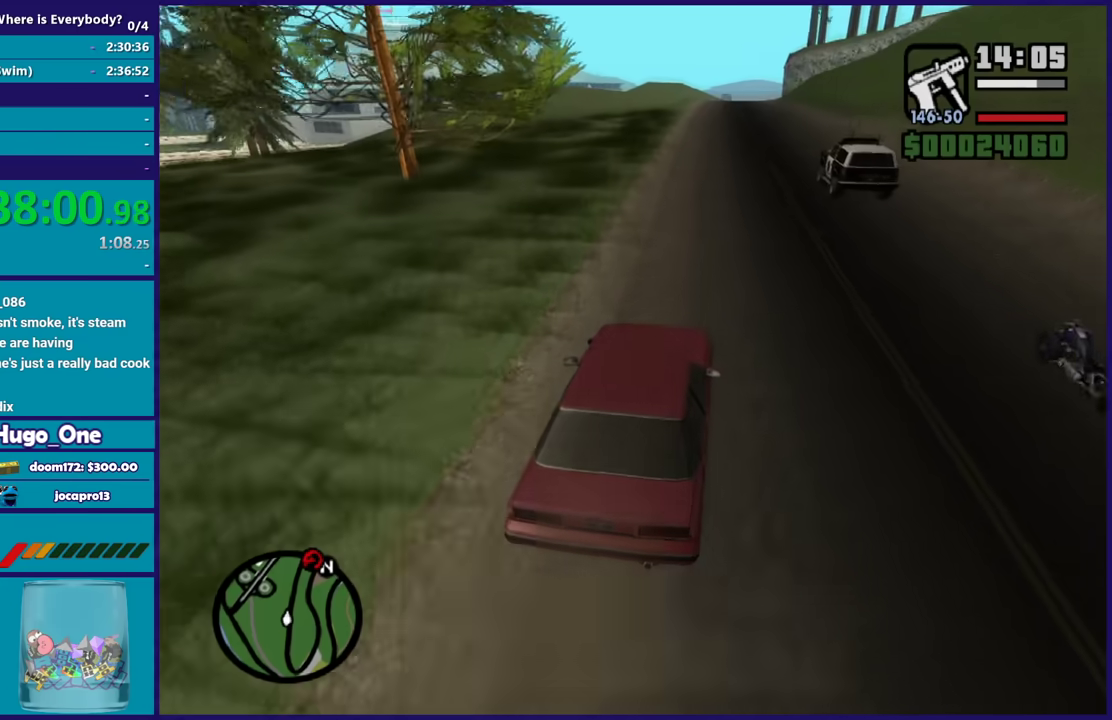
{"buttons": ["R2"], "left_stick": "center", "right_stick": "down-left", "events": [[67, "left_stick", "center"]]}
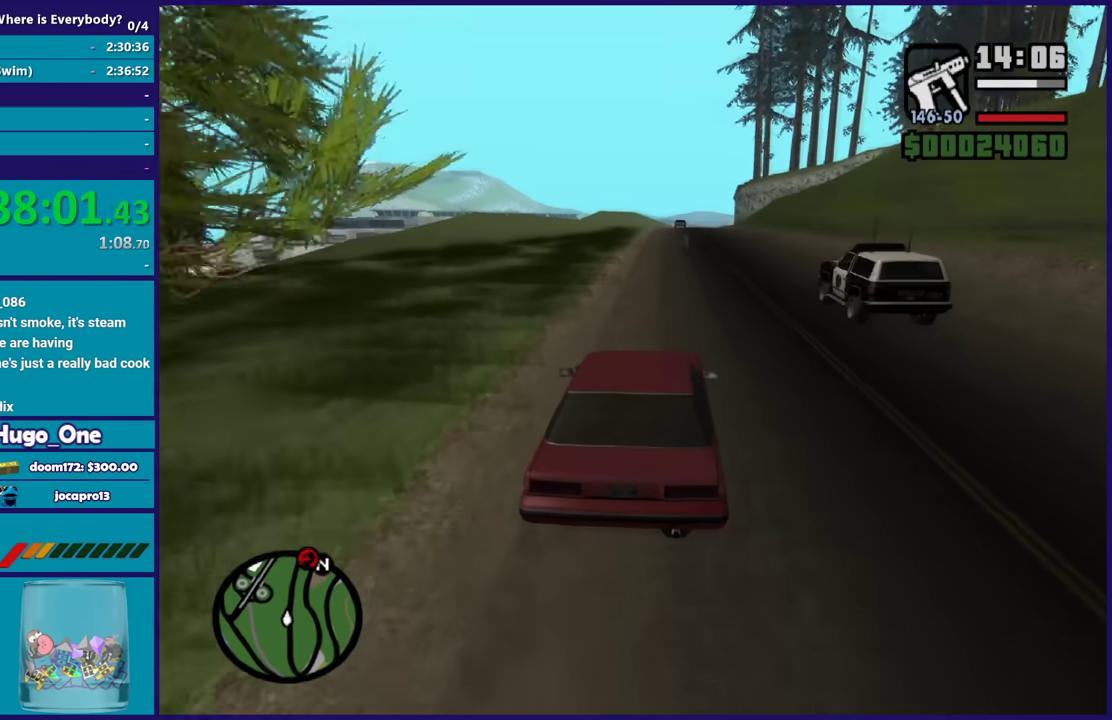
{"buttons": ["R2"], "left_stick": "center", "right_stick": "down-left", "events": []}
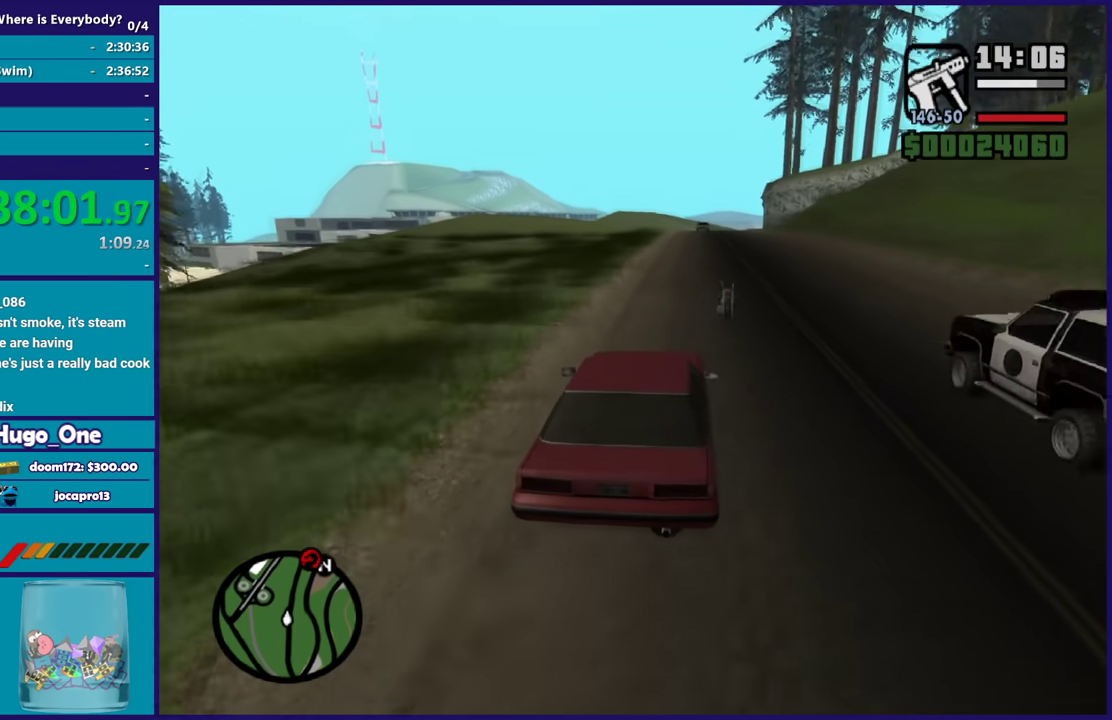
{"buttons": ["R2"], "left_stick": "center", "right_stick": "down-left", "events": [[133, "left_stick", "up-left"], [133, "right_stick", "center"], [233, "right_stick", "down-left"], [300, "left_stick", "down-right"], [467, "left_stick", "center"]]}
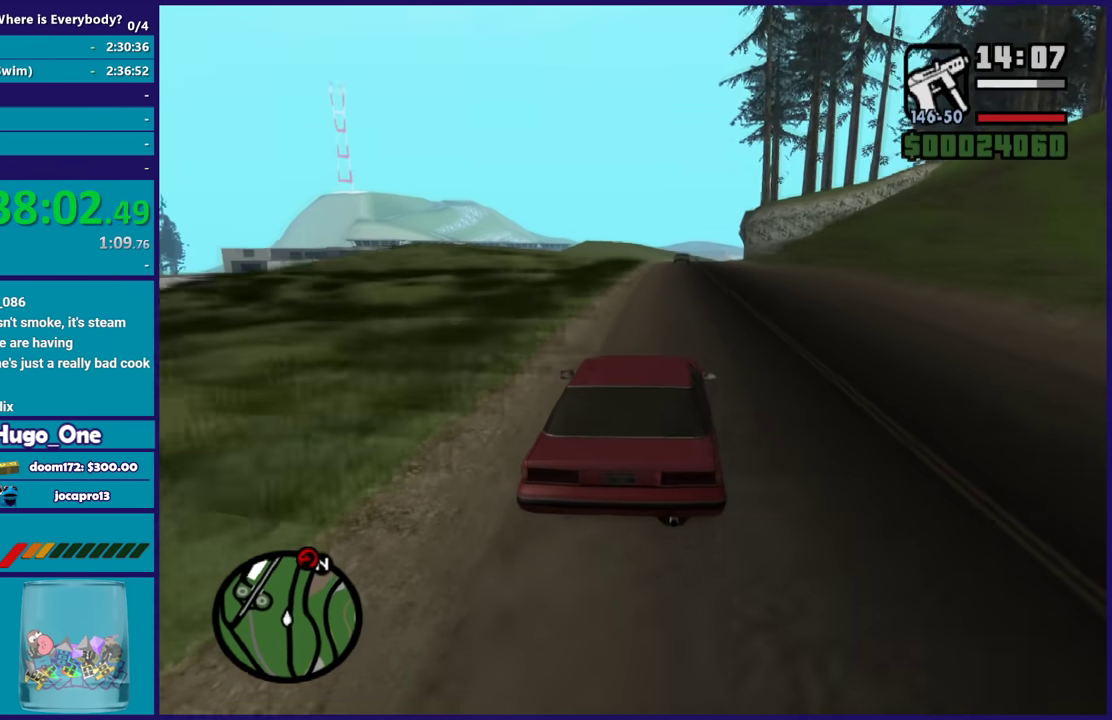
{"buttons": ["R2"], "left_stick": "center", "right_stick": "down-left", "events": [[167, "left_stick", "left"], [301, "left_stick", "center"]]}
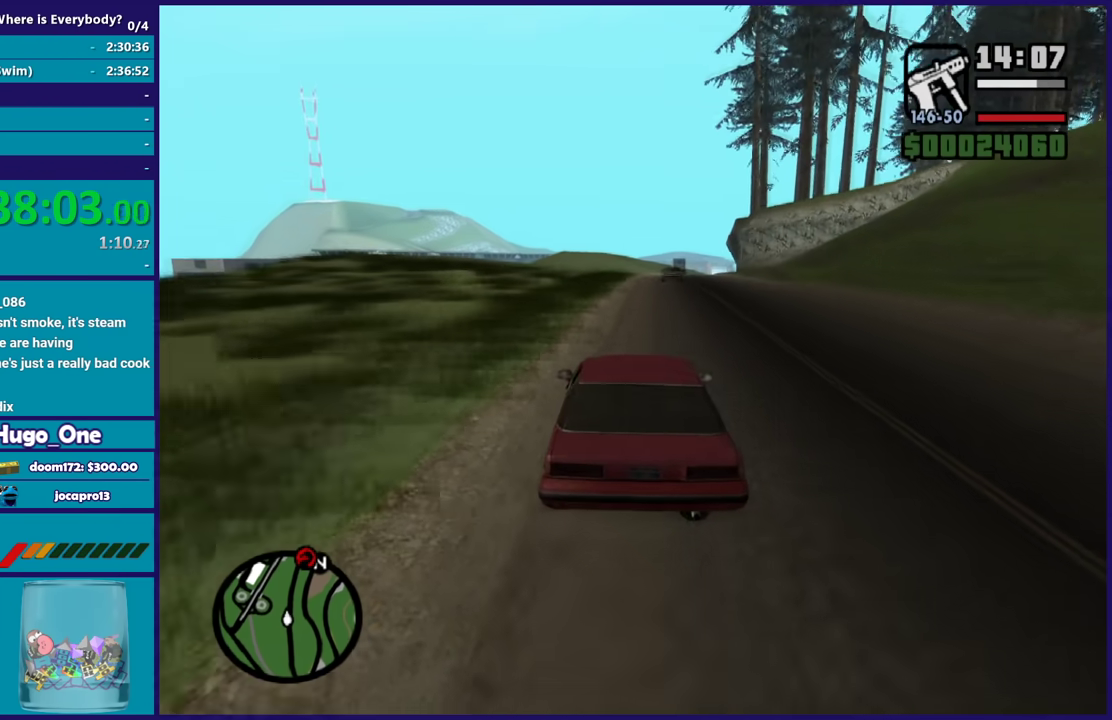
{"buttons": ["R2"], "left_stick": "center", "right_stick": "down", "events": [[200, "left_stick", "down-right"], [300, "R2", "up"], [334, "left_stick", "center"], [367, "R2", "down"], [367, "right_stick", "center"], [500, "right_stick", "down"]]}
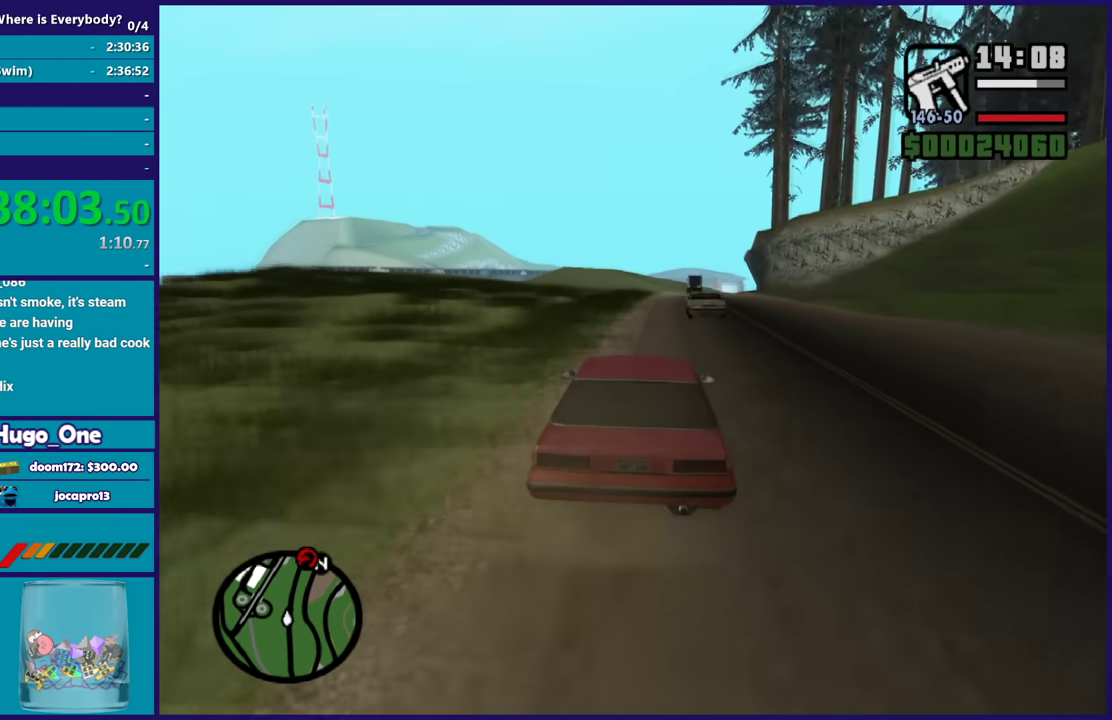
{"buttons": [], "left_stick": "down-right", "right_stick": "down", "events": [[34, "R2", "up"], [100, "R2", "down"], [100, "left_stick", "down-right"], [134, "right_stick", "center"], [234, "left_stick", "center"], [234, "right_stick", "down"], [267, "R2", "up"], [334, "R2", "down"], [334, "right_stick", "center"], [468, "R2", "up"], [468, "right_stick", "down"], [501, "left_stick", "down-right"]]}
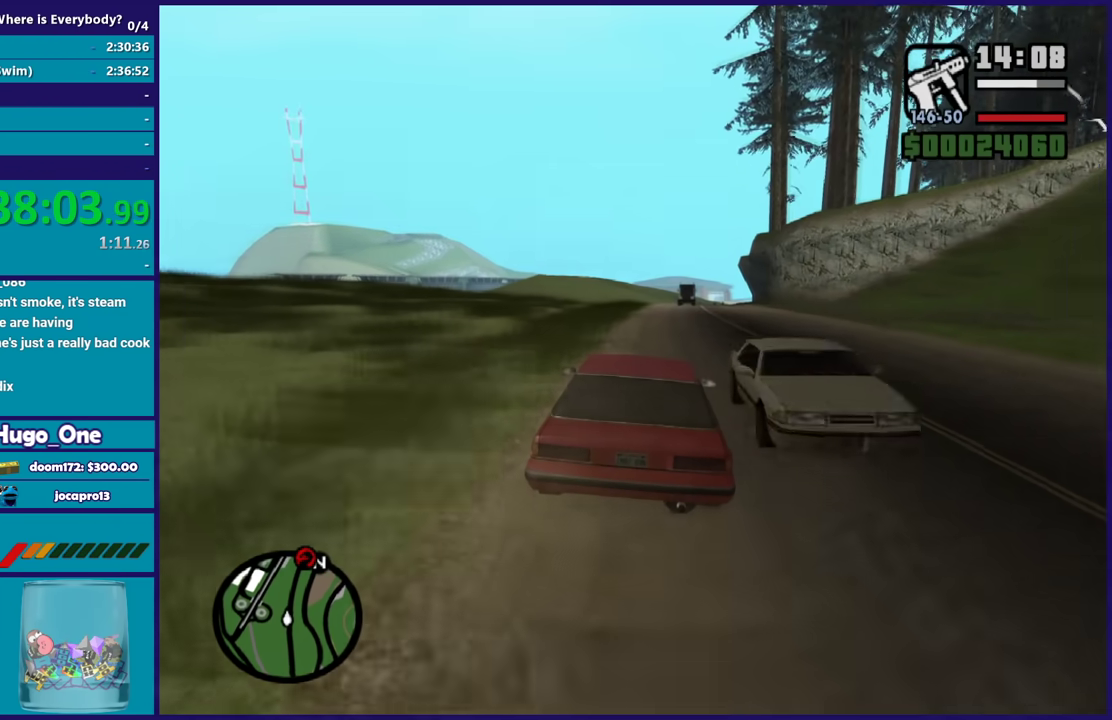
{"buttons": ["R2"], "left_stick": "center", "right_stick": "center", "events": [[67, "R2", "down"], [67, "right_stick", "center"], [100, "left_stick", "center"], [167, "left_stick", "up-left"], [300, "left_stick", "center"], [367, "R2", "up"], [434, "R2", "down"]]}
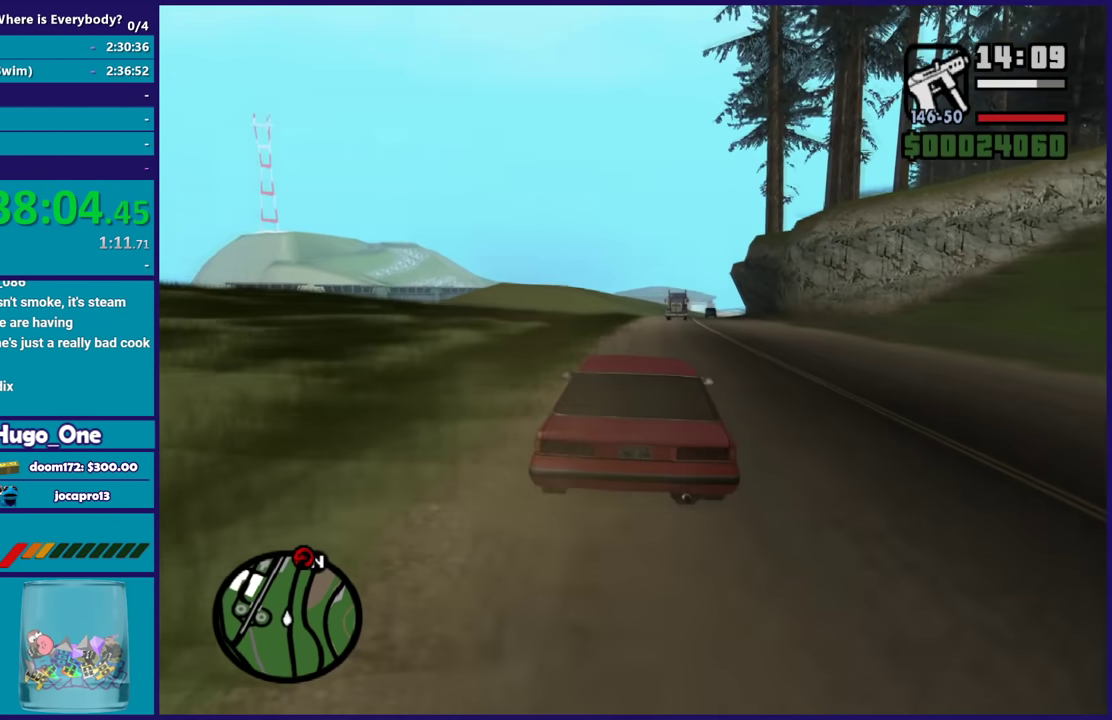
{"buttons": ["R2"], "left_stick": "center", "right_stick": "down-left", "events": [[501, "right_stick", "down-left"]]}
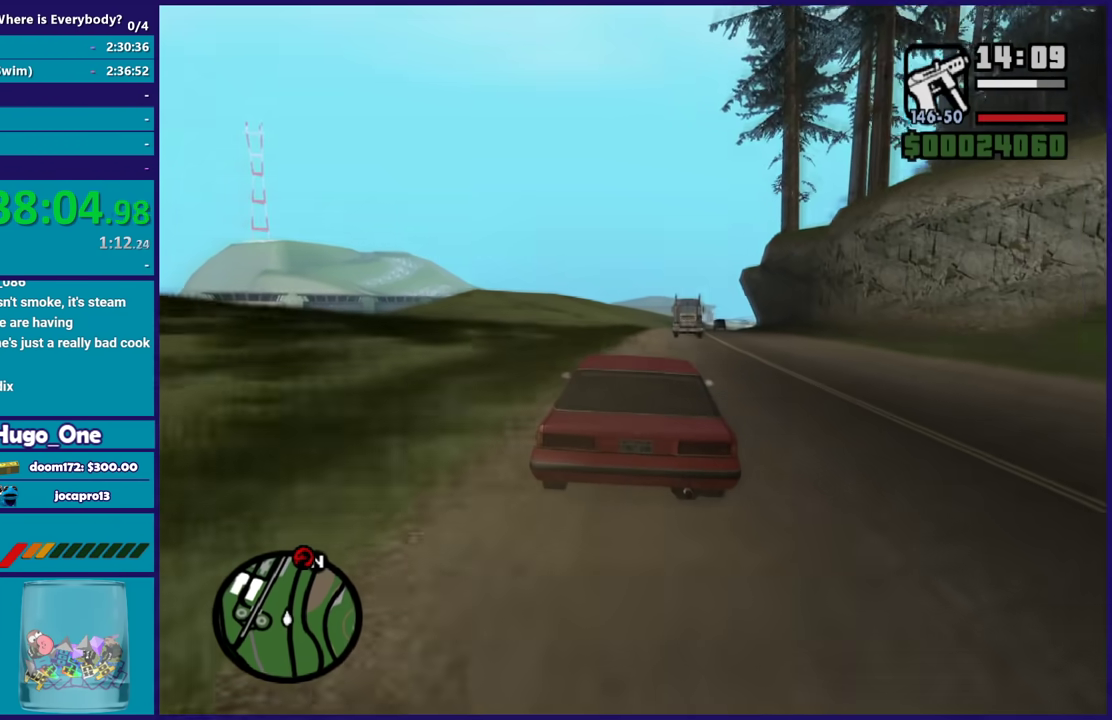
{"buttons": ["R2"], "left_stick": "center", "right_stick": "center", "events": [[167, "right_stick", "center"], [267, "right_stick", "down-left"], [434, "right_stick", "center"]]}
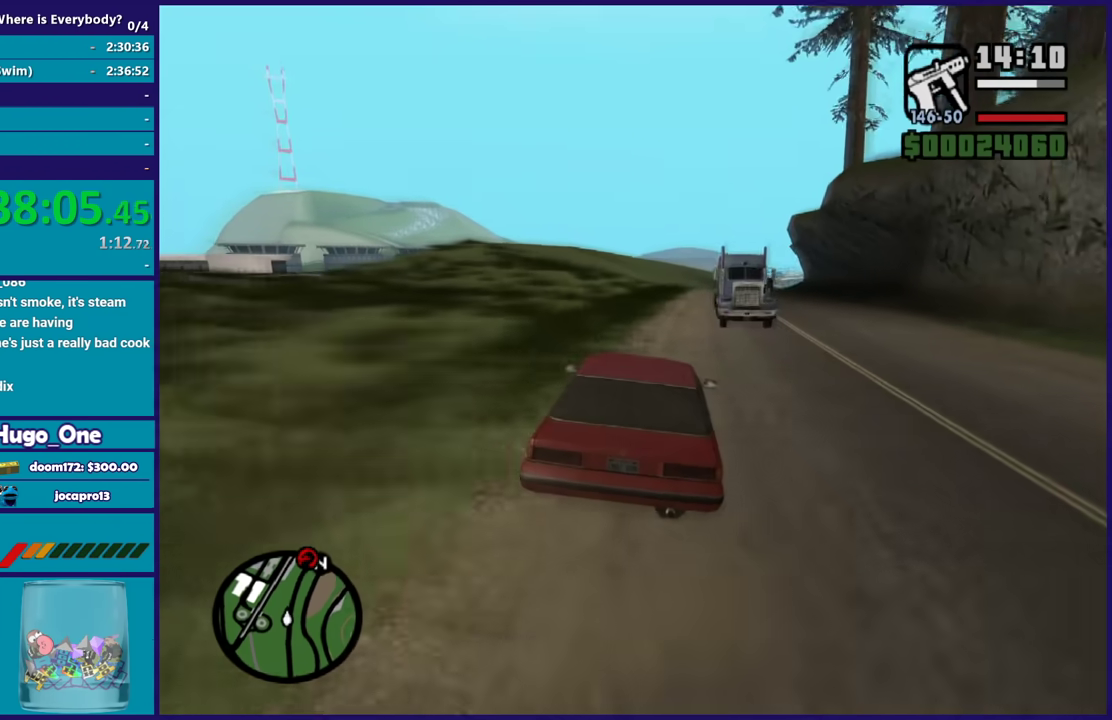
{"buttons": ["R2"], "left_stick": "down-right", "right_stick": "down-left", "events": [[100, "right_stick", "down-left"], [267, "right_stick", "center"], [401, "left_stick", "down-right"], [401, "right_stick", "down-left"]]}
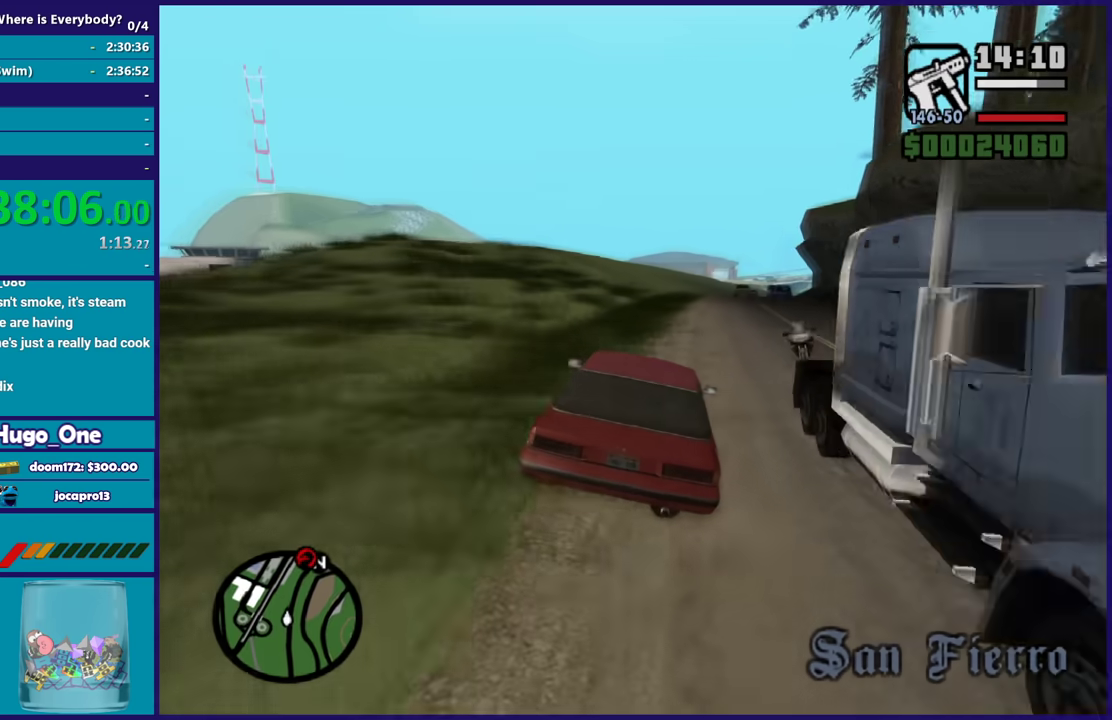
{"buttons": ["R2"], "left_stick": "down-right", "right_stick": "center", "events": [[67, "right_stick", "center"], [100, "left_stick", "center"], [200, "right_stick", "down-left"], [400, "left_stick", "down-right"], [434, "right_stick", "center"]]}
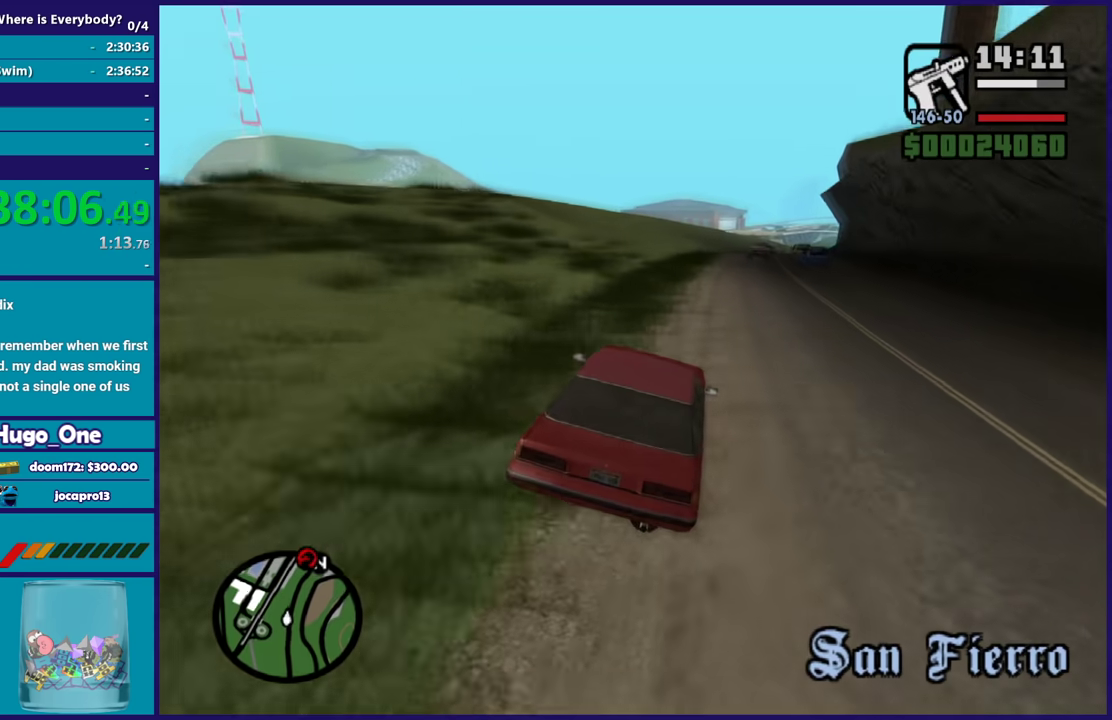
{"buttons": ["R2"], "left_stick": "center", "right_stick": "down-left", "events": [[34, "left_stick", "center"], [67, "right_stick", "down-left"], [234, "right_stick", "center"], [334, "right_stick", "down-left"]]}
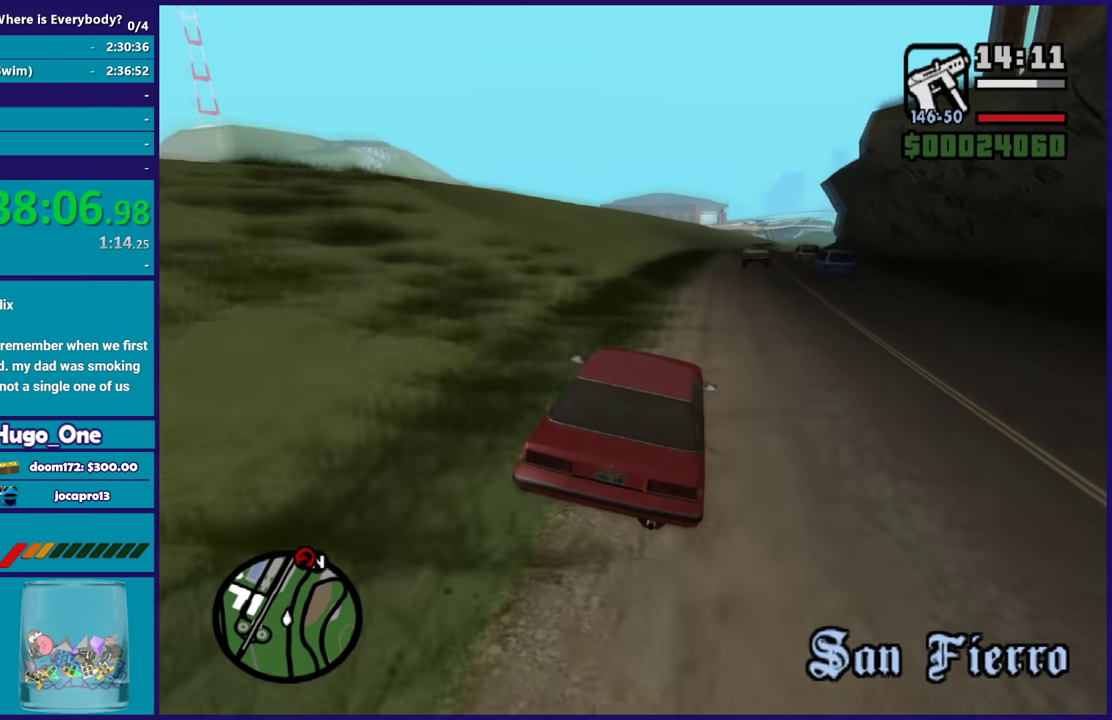
{"buttons": ["R2"], "left_stick": "center", "right_stick": "down-left", "events": [[300, "left_stick", "left"], [500, "left_stick", "center"]]}
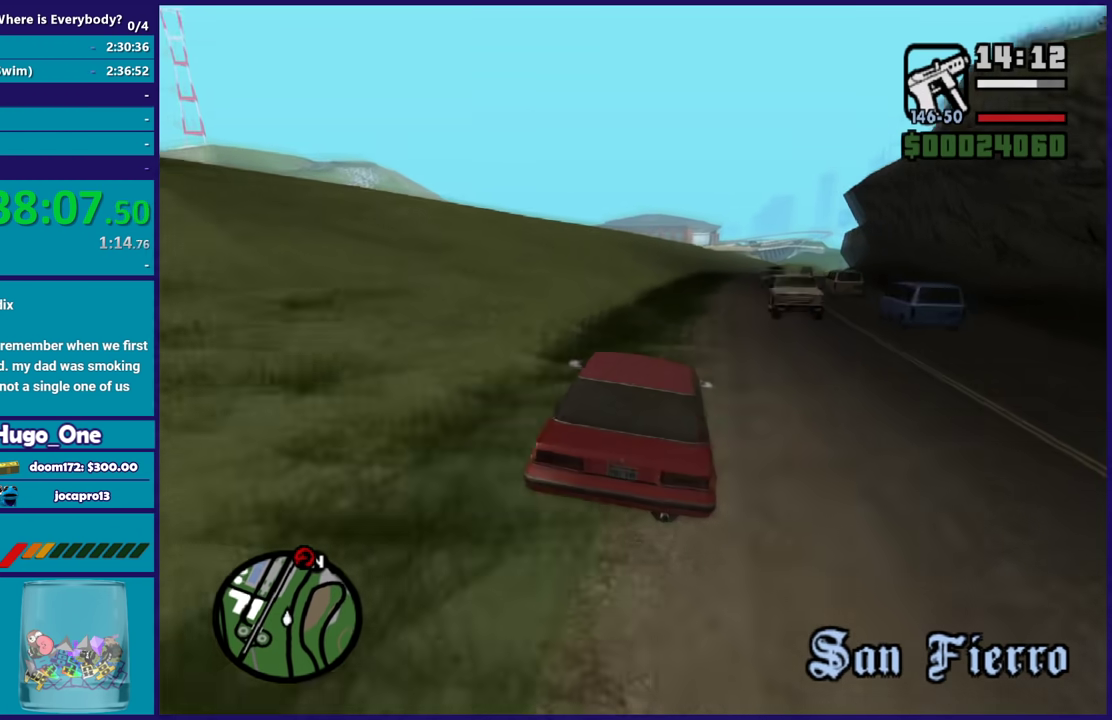
{"buttons": ["R2"], "left_stick": "up-left", "right_stick": "center", "events": [[301, "right_stick", "center"], [468, "left_stick", "up-left"]]}
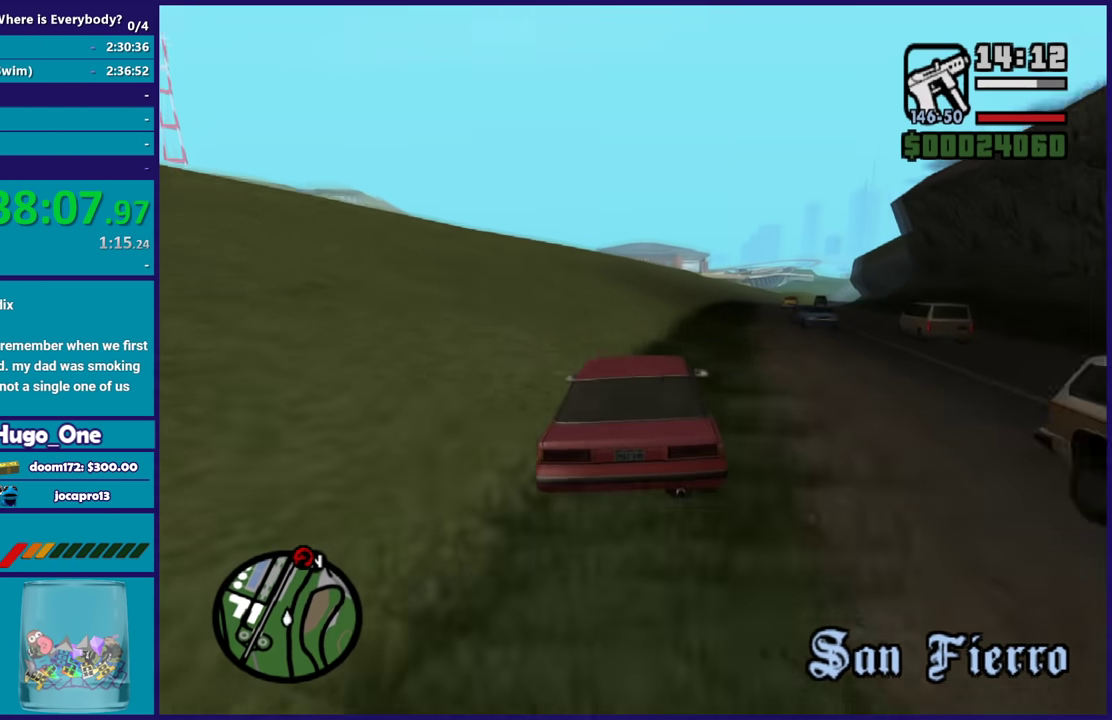
{"buttons": ["R2"], "left_stick": "center", "right_stick": "center", "events": [[100, "left_stick", "center"], [334, "left_stick", "up-left"], [500, "left_stick", "center"]]}
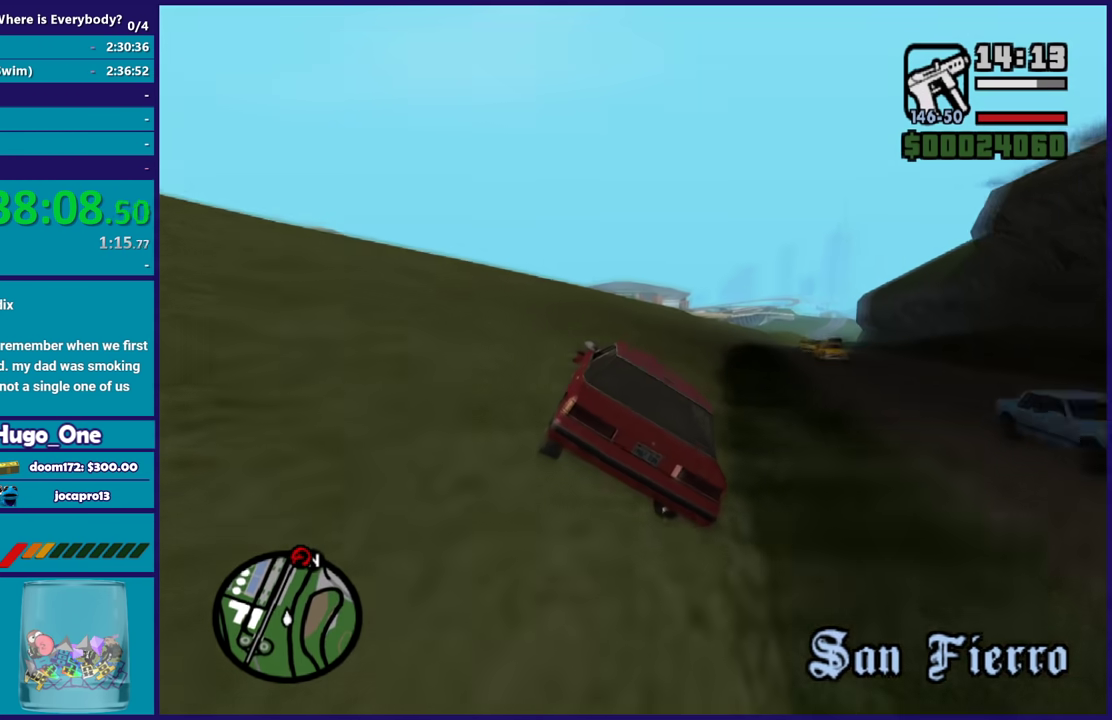
{"buttons": ["R2"], "left_stick": "center", "right_stick": "center", "events": [[201, "left_stick", "up-left"], [334, "left_stick", "center"]]}
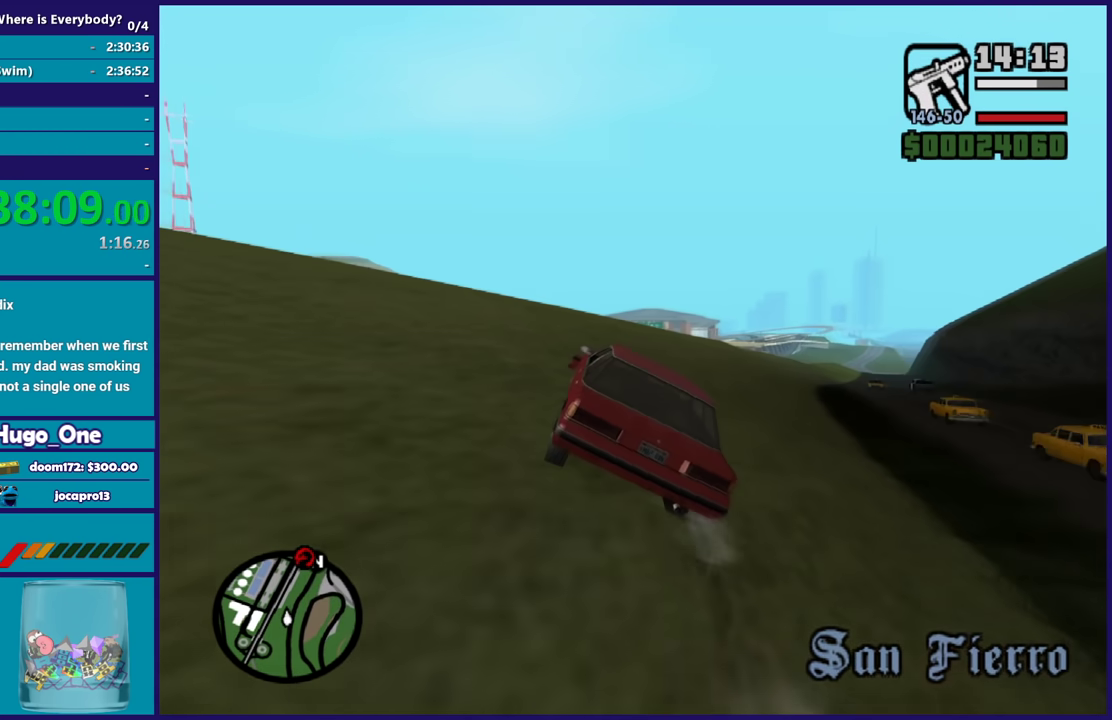
{"buttons": ["R2"], "left_stick": "center", "right_stick": "center", "events": []}
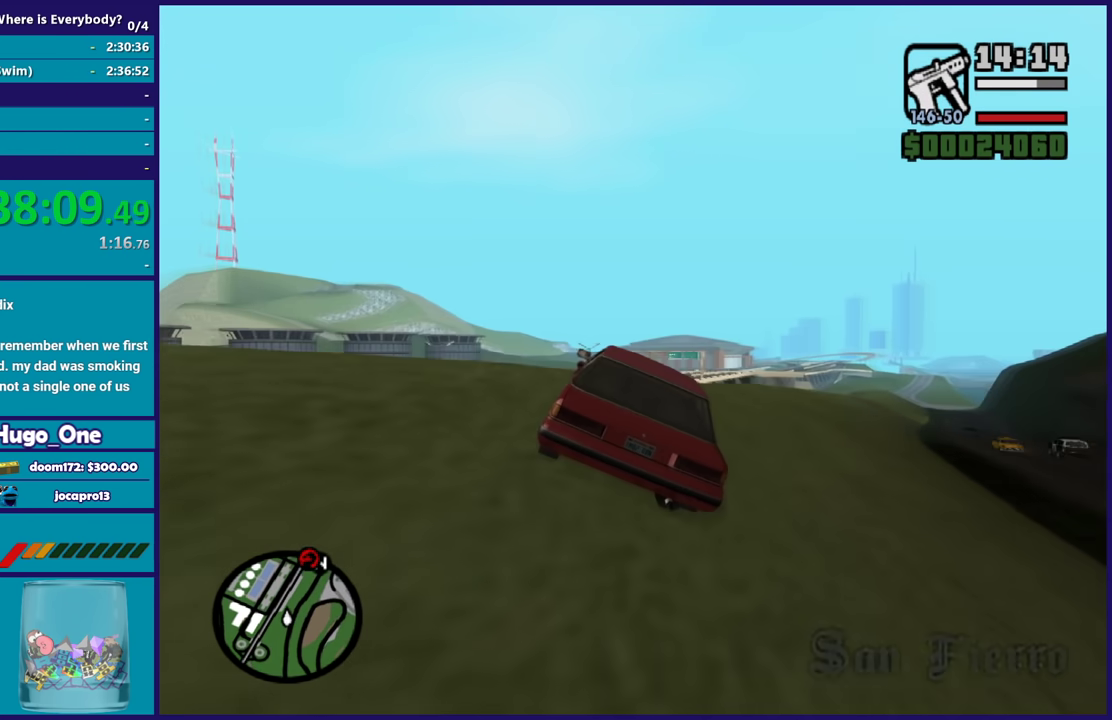
{"buttons": [], "left_stick": "down-left", "right_stick": "down-left", "events": [[267, "right_stick", "down"], [301, "R2", "up"], [334, "left_stick", "down-left"], [334, "right_stick", "down-left"]]}
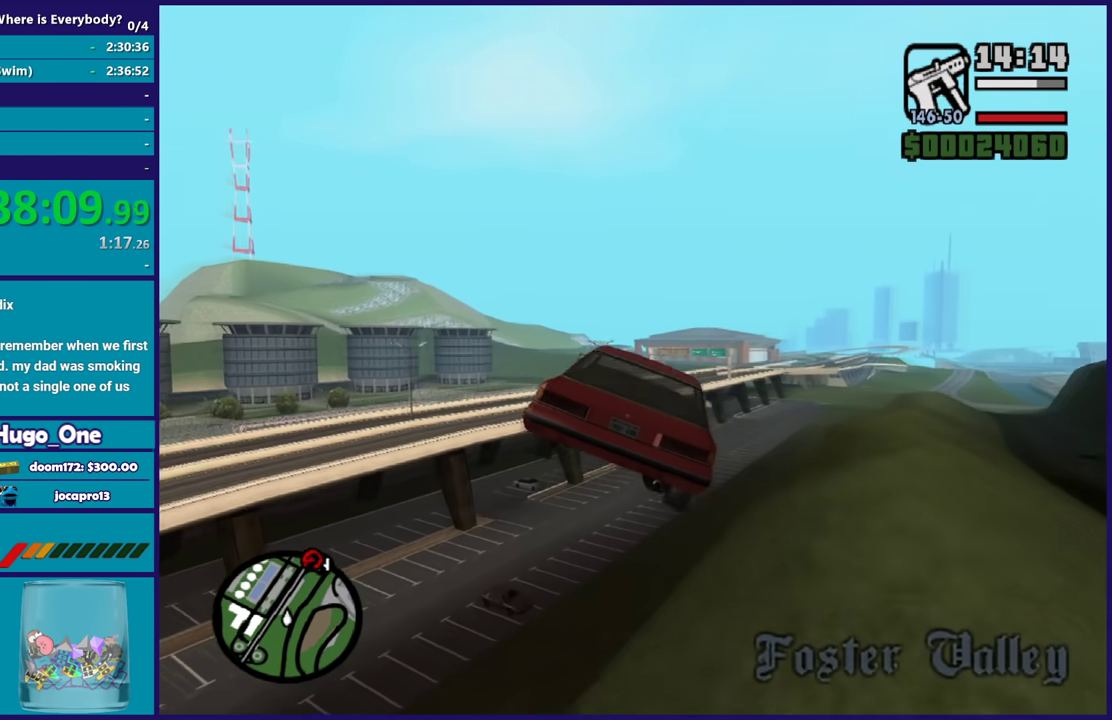
{"buttons": [], "left_stick": "right", "right_stick": "center", "events": [[267, "left_stick", "down"], [267, "right_stick", "down"], [400, "left_stick", "down-right"], [500, "left_stick", "right"], [500, "right_stick", "center"]]}
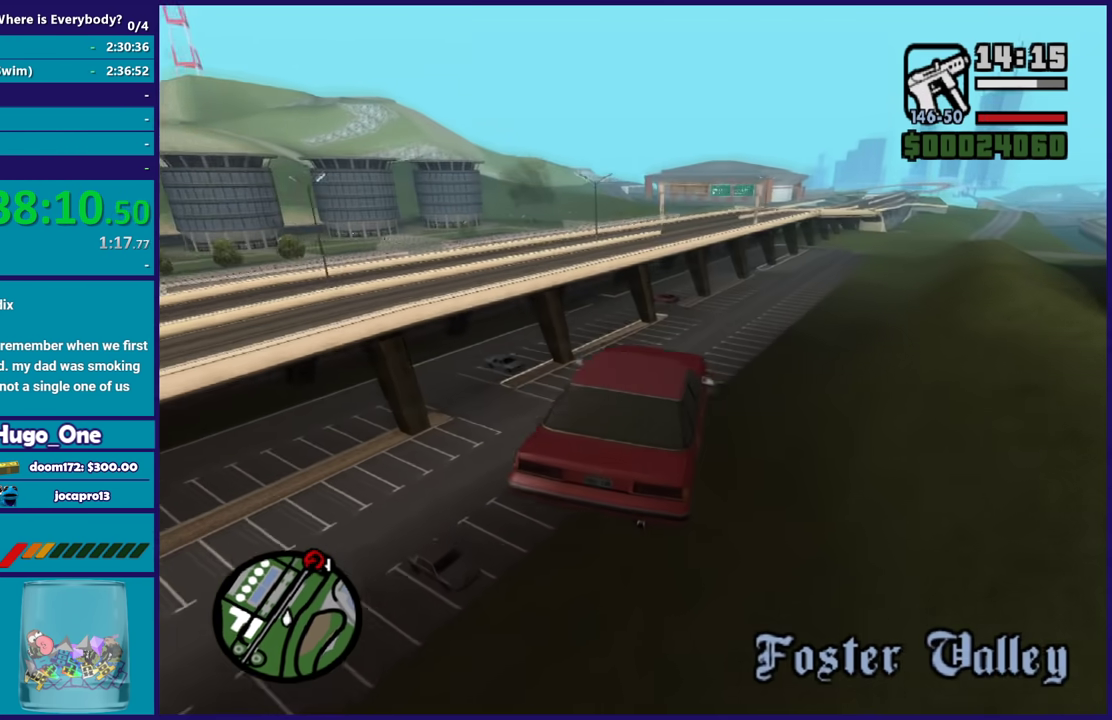
{"buttons": [], "left_stick": "center", "right_stick": "up-right", "events": [[100, "right_stick", "down"], [267, "right_stick", "center"], [301, "left_stick", "up"], [334, "right_stick", "up-right"], [467, "left_stick", "center"]]}
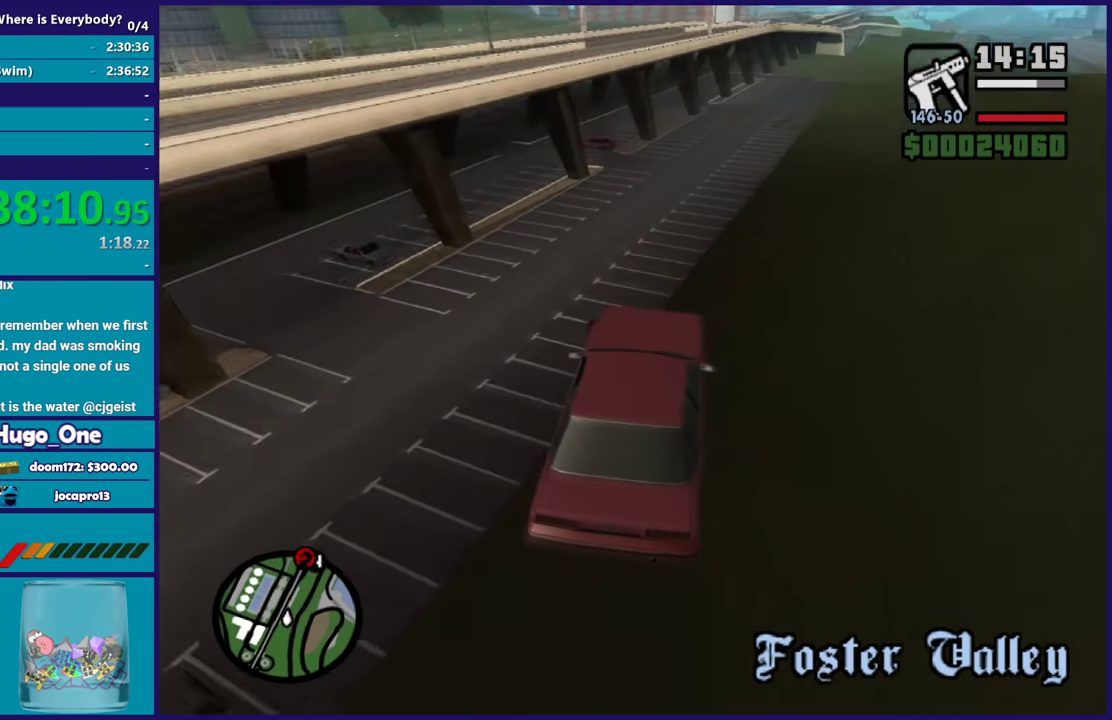
{"buttons": [], "left_stick": "up-left", "right_stick": "up-right", "events": [[67, "left_stick", "up"], [233, "right_stick", "center"], [267, "left_stick", "center"], [400, "left_stick", "up-left"], [400, "right_stick", "up-right"]]}
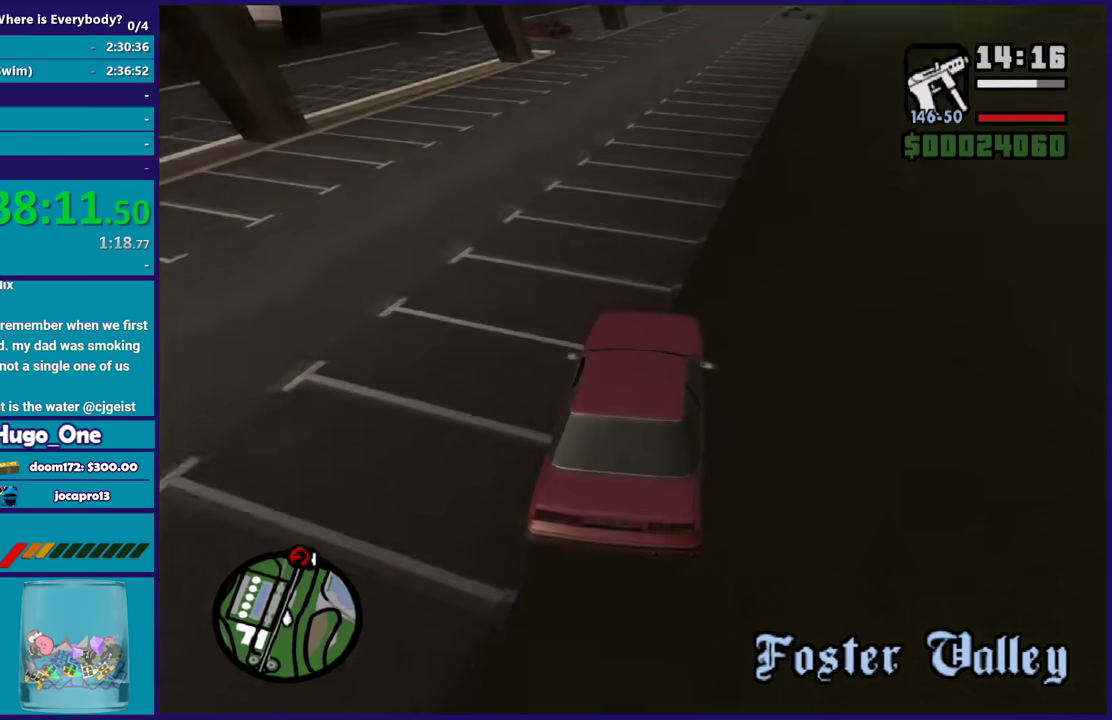
{"buttons": ["R2"], "left_stick": "down-right", "right_stick": "down-left", "events": [[34, "left_stick", "center"], [34, "right_stick", "center"], [201, "right_stick", "up-right"], [334, "R2", "down"], [334, "right_stick", "center"], [434, "right_stick", "down-left"], [468, "left_stick", "down-right"]]}
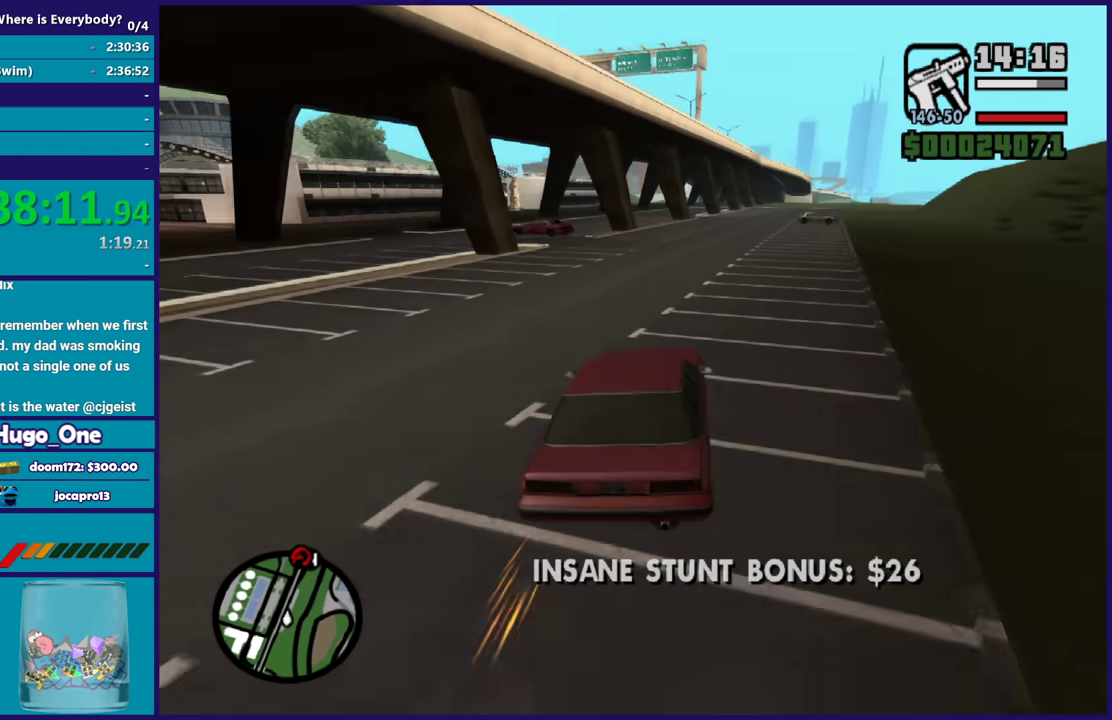
{"buttons": ["R2"], "left_stick": "center", "right_stick": "center", "events": [[33, "right_stick", "center"], [133, "left_stick", "left"], [167, "right_stick", "down-left"], [300, "left_stick", "center"], [467, "right_stick", "center"]]}
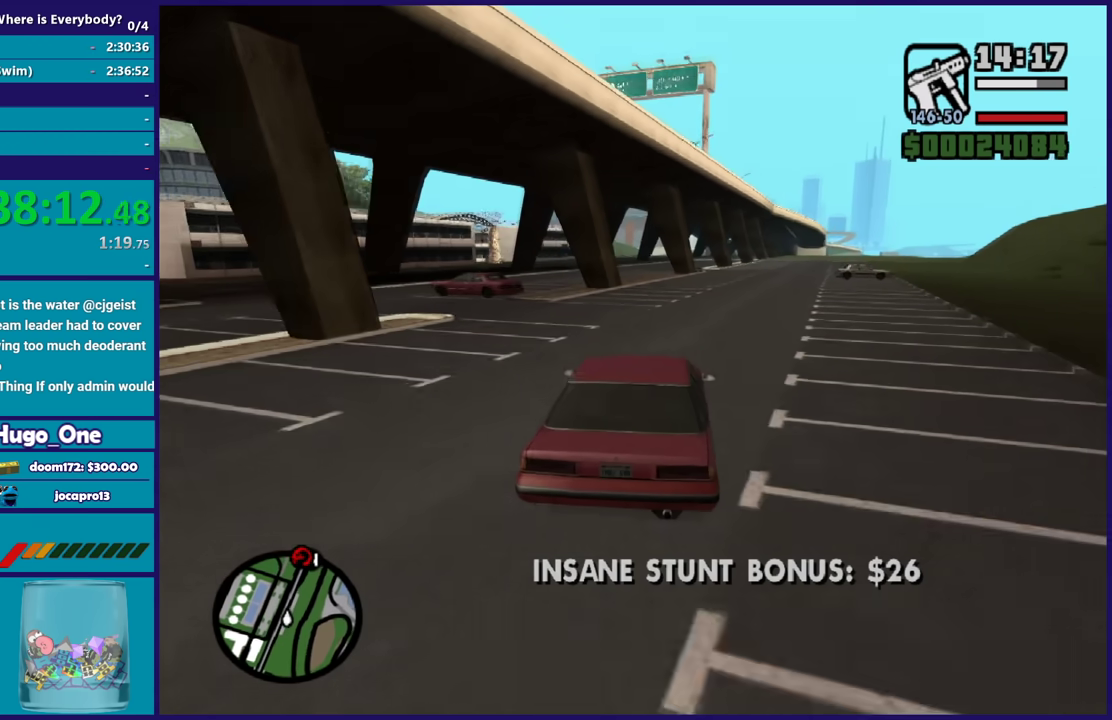
{"buttons": ["R2"], "left_stick": "center", "right_stick": "down-left", "events": [[100, "right_stick", "down-left"]]}